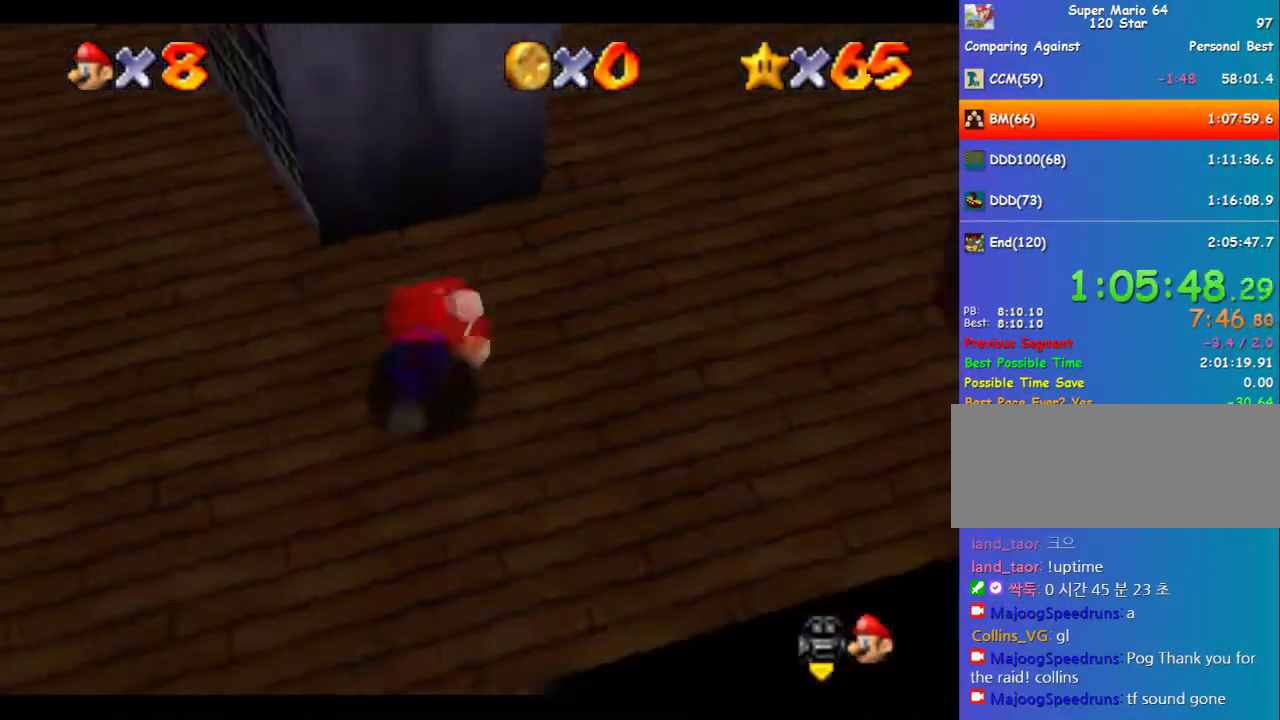
Gameplay with a controller (Nintendo layout); each line is a JSON object with the inputs held at the frame after it. "events" lists button and stick changes between this image and that frame as [ms after this image, input, new state], when the widget could be followed in between. Not read: L3 R3.
{"buttons": ["A"], "left_stick": "up-left", "events": [[67, "left_stick", "right"], [303, "left_stick", "down-right"], [336, "A", "down"], [438, "left_stick", "up-left"]]}
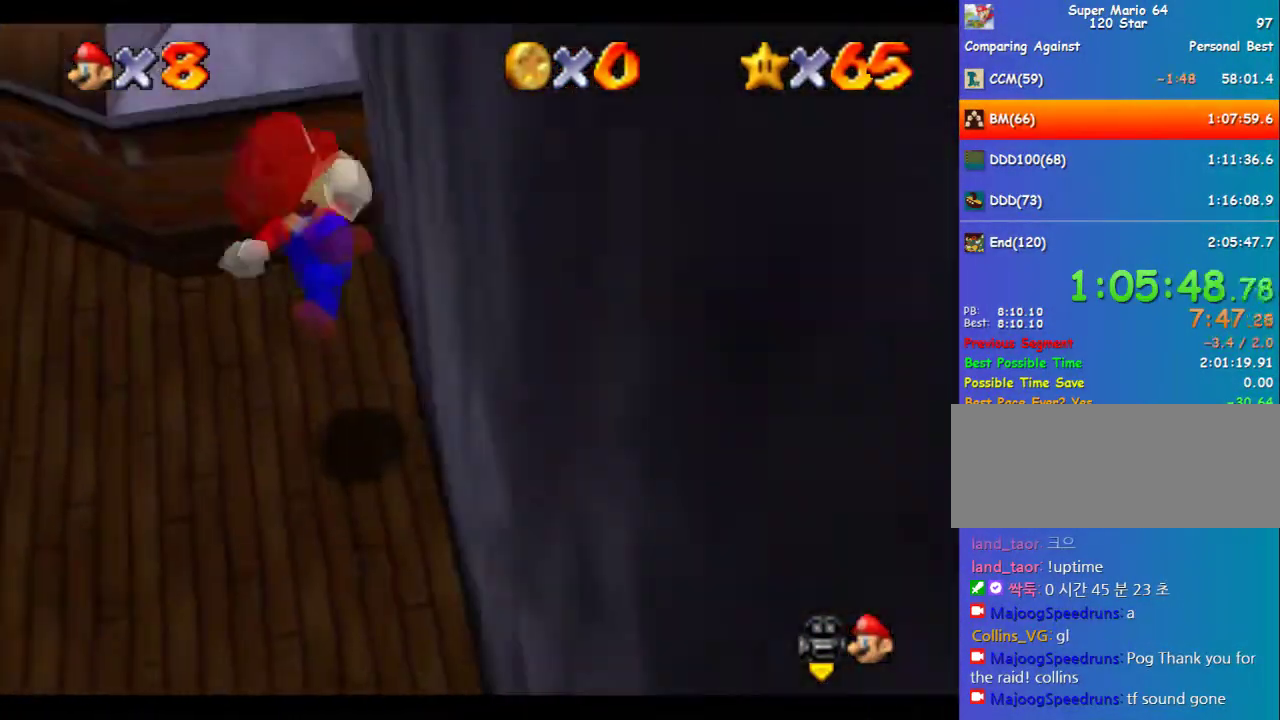
{"buttons": [], "left_stick": "center", "events": [[168, "A", "up"], [370, "R1", "down"], [438, "left_stick", "center"], [471, "R1", "up"]]}
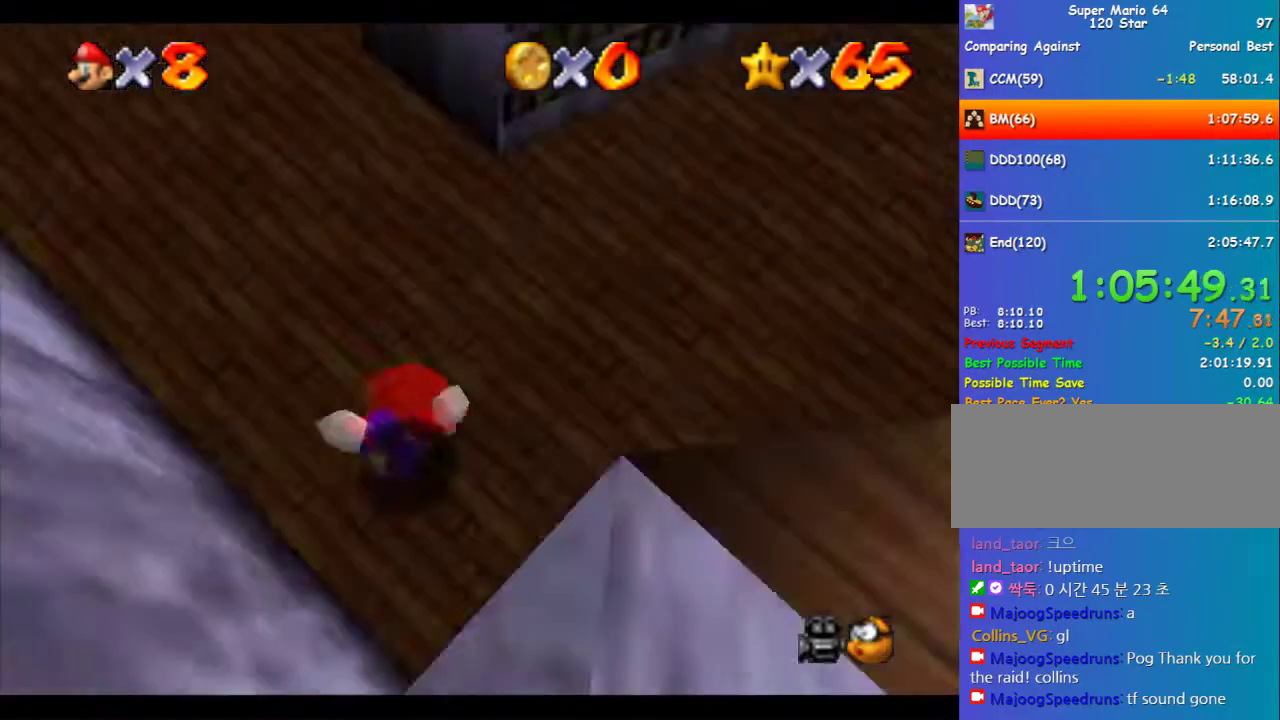
{"buttons": [], "left_stick": "right", "events": [[404, "left_stick", "right"]]}
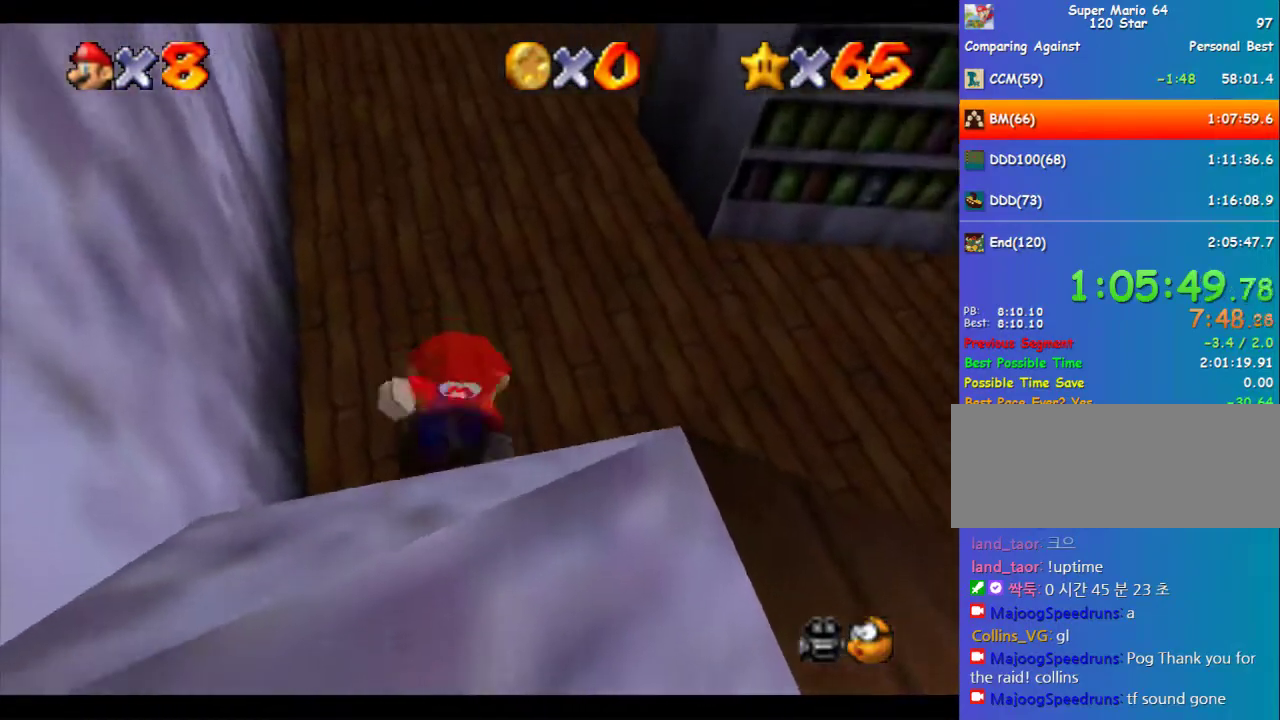
{"buttons": ["A"], "left_stick": "down"}
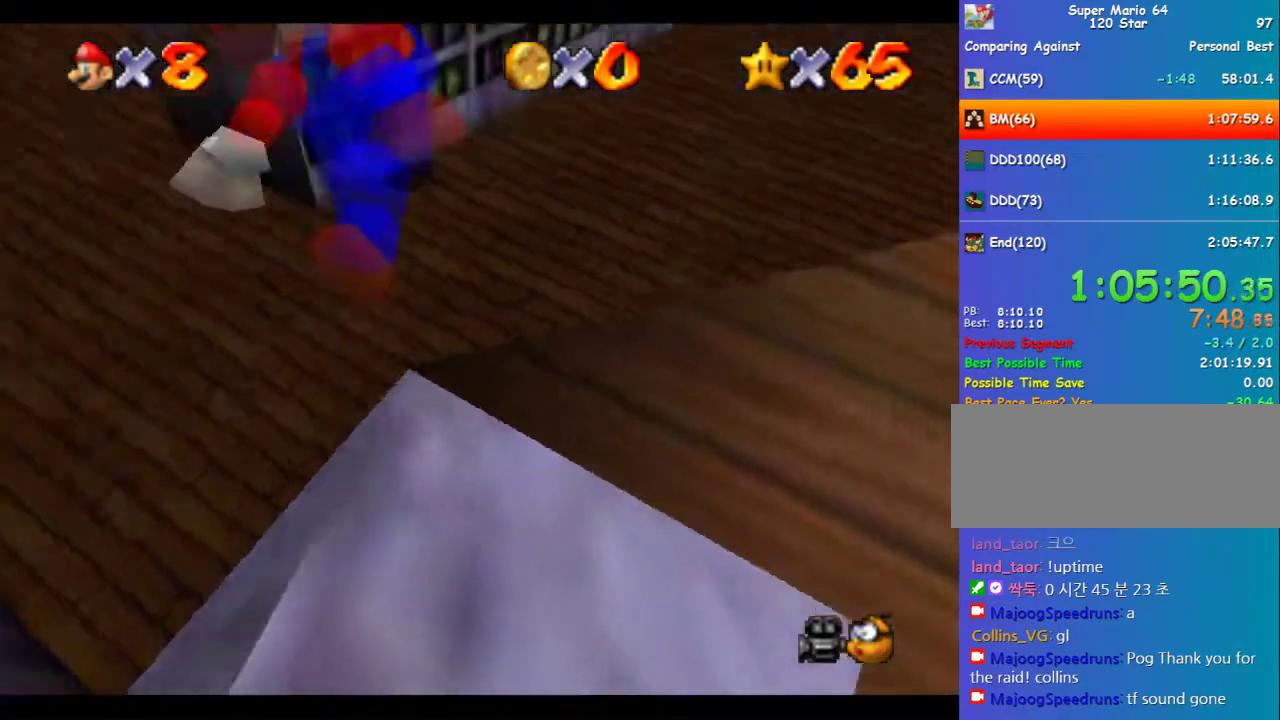
{"buttons": [], "left_stick": "up-right", "events": [[33, "B", "down"], [269, "left_stick", "down-right"], [370, "A", "up"], [370, "B", "up"], [404, "left_stick", "right"], [471, "left_stick", "up-right"]]}
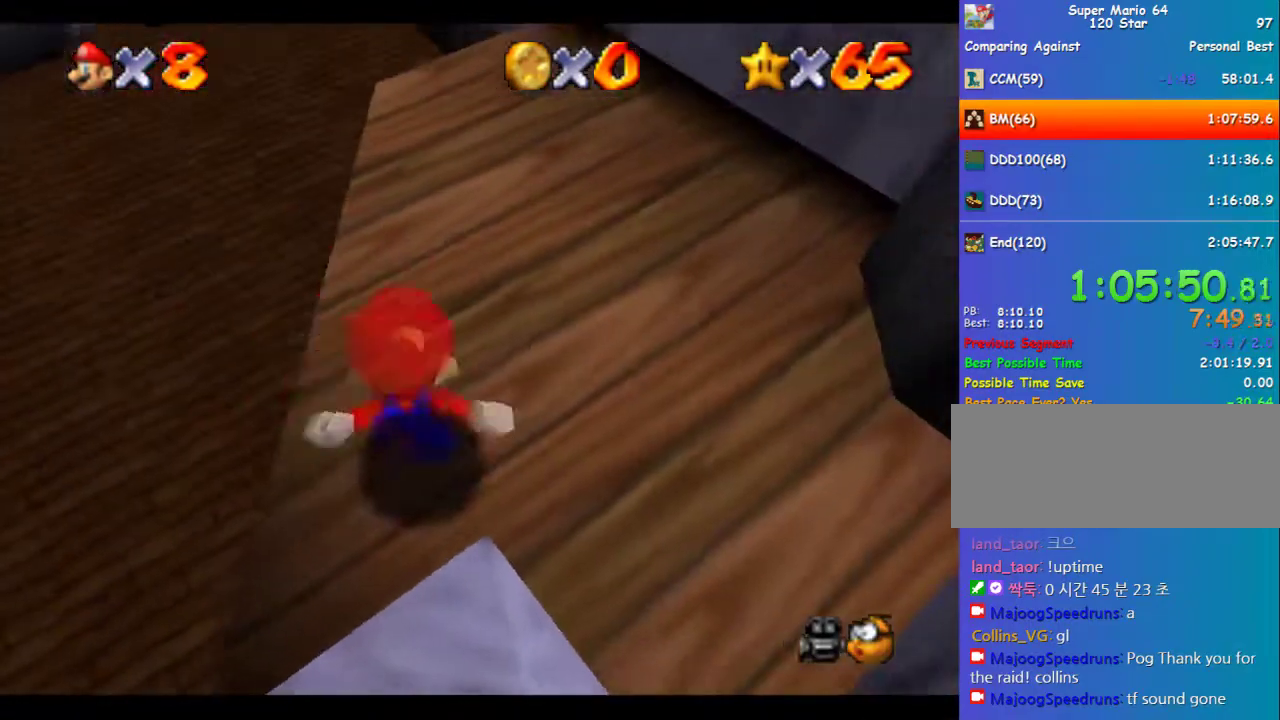
{"buttons": [], "left_stick": "up", "events": [[404, "left_stick", "up"]]}
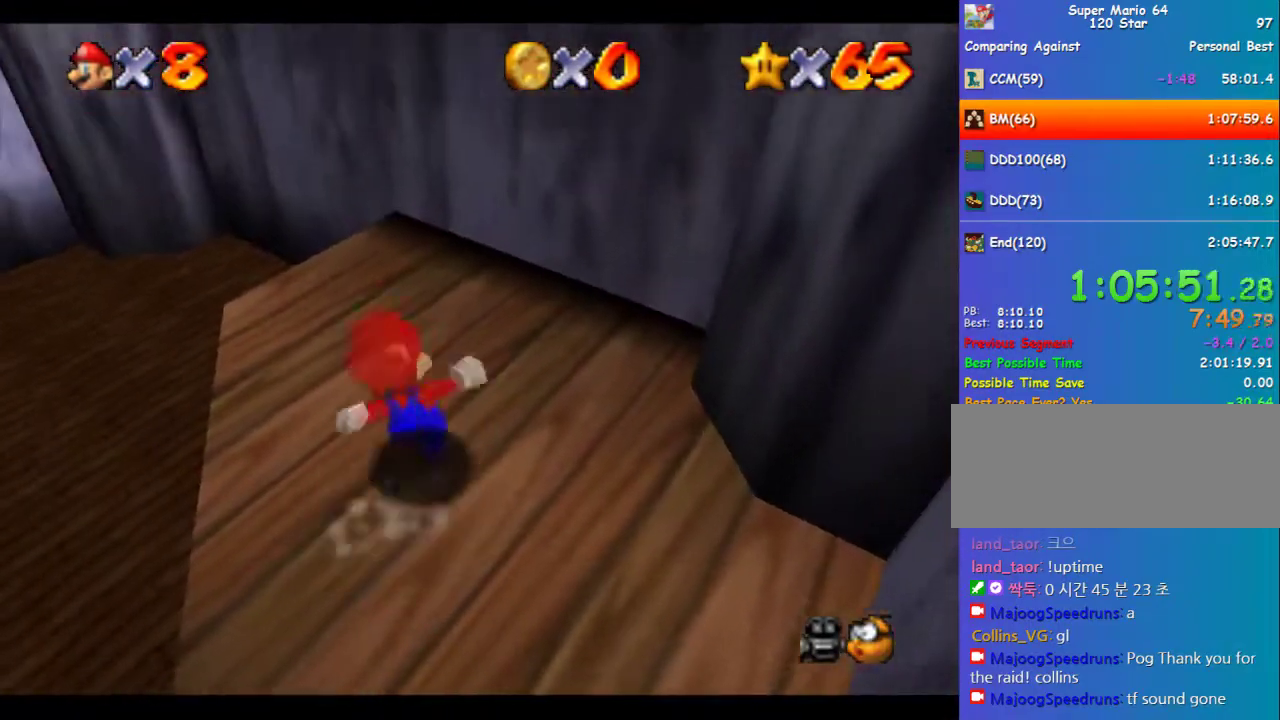
{"buttons": ["A"], "left_stick": "up-right", "events": [[303, "A", "down"], [438, "left_stick", "up-right"]]}
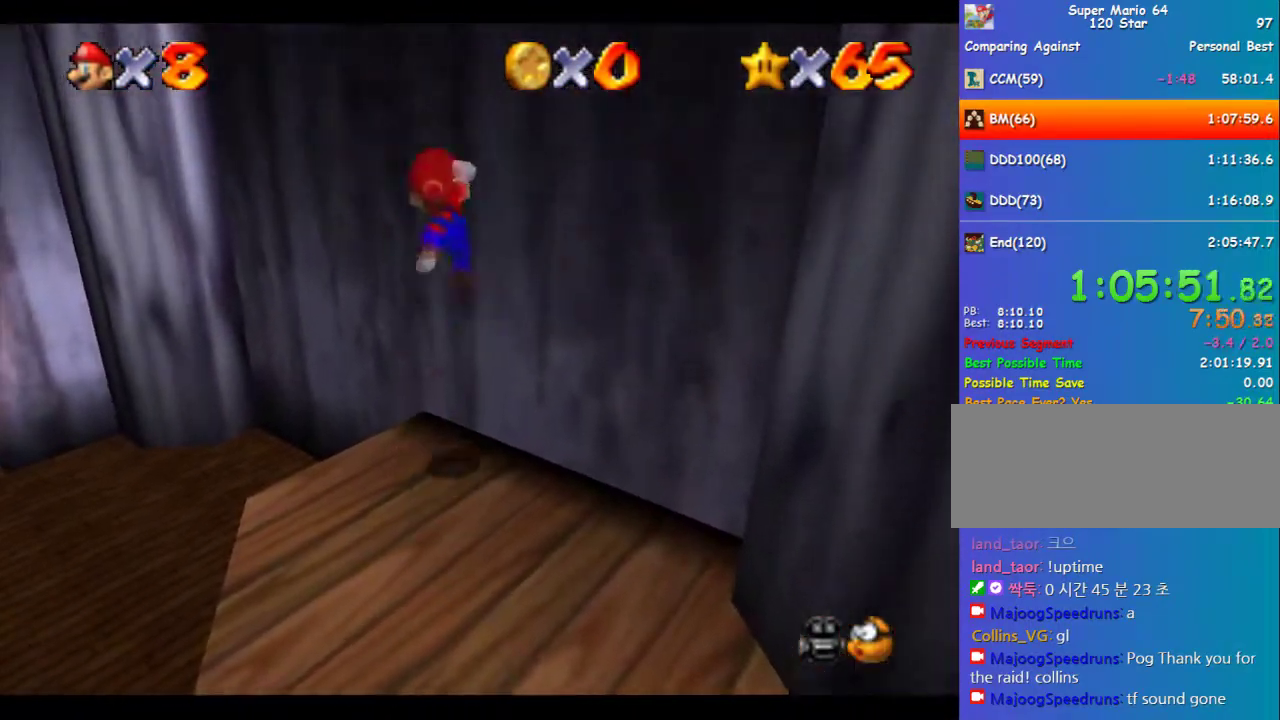
{"buttons": ["A"], "left_stick": "up-left", "events": [[101, "A", "up"], [168, "A", "down"], [202, "left_stick", "up"], [269, "left_stick", "up-left"]]}
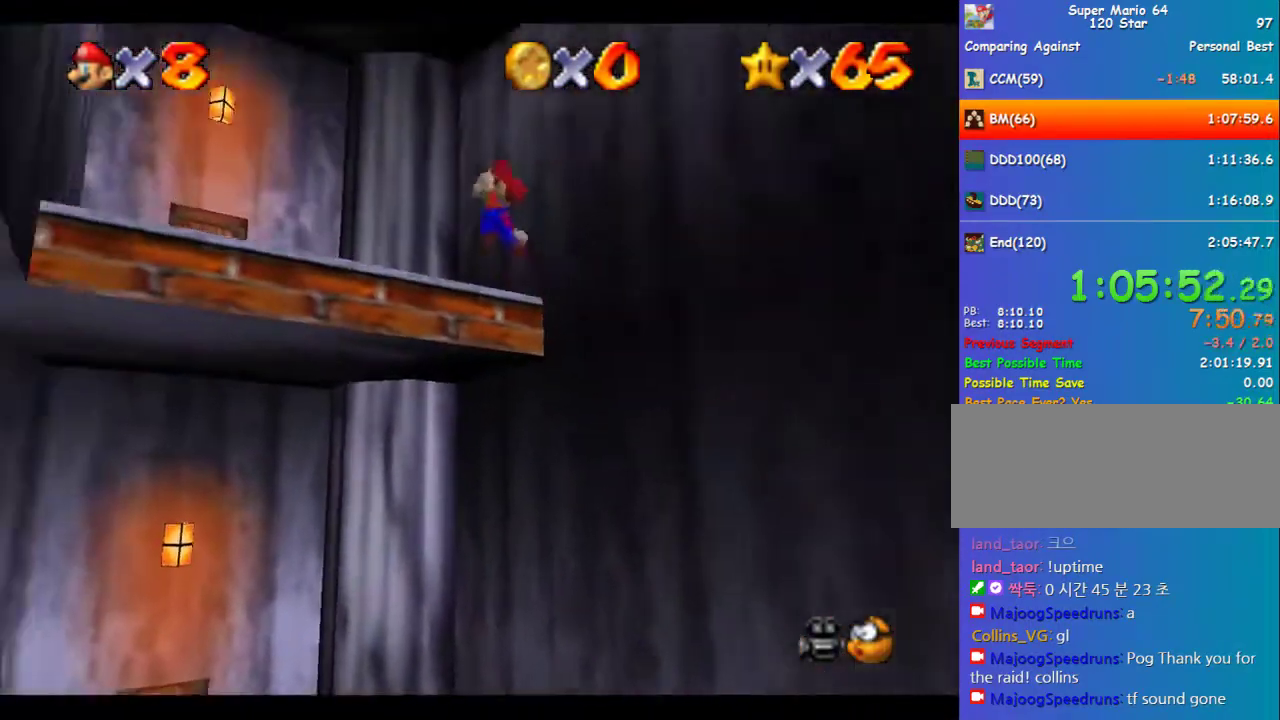
{"buttons": [], "left_stick": "up-left", "events": [[135, "A", "up"]]}
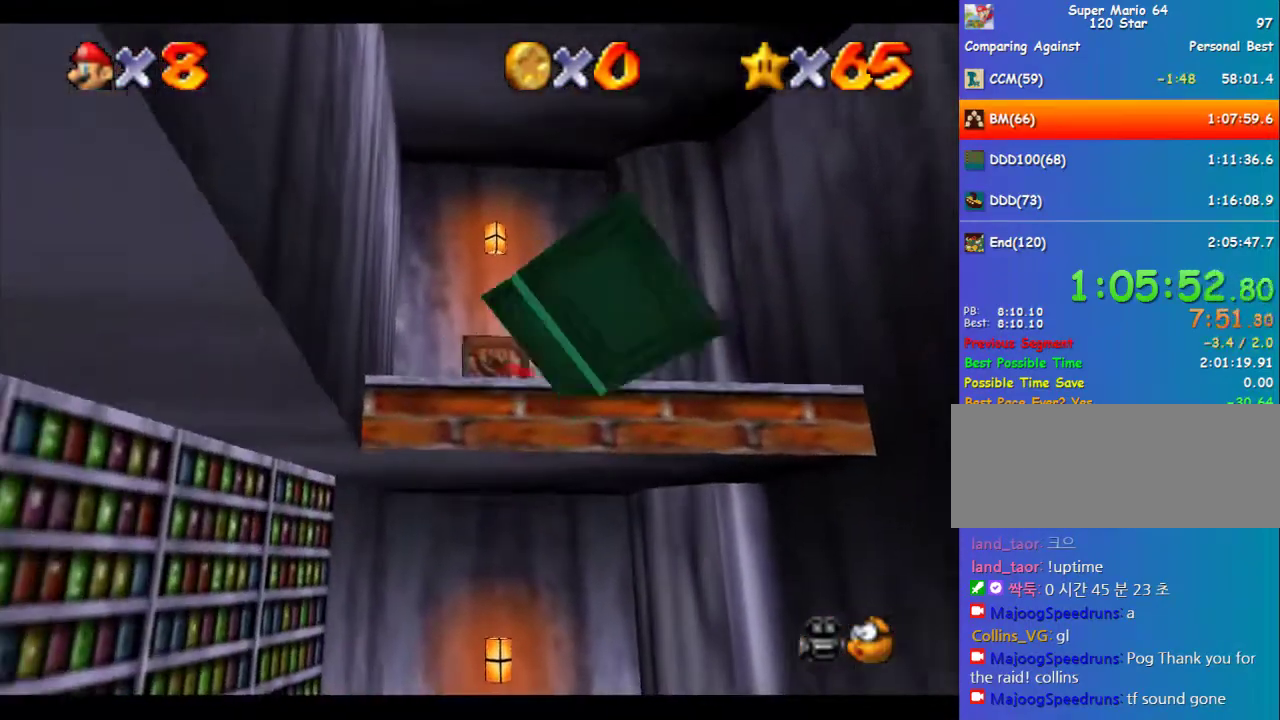
{"buttons": [], "left_stick": "center", "events": [[101, "left_stick", "up"], [505, "left_stick", "center"]]}
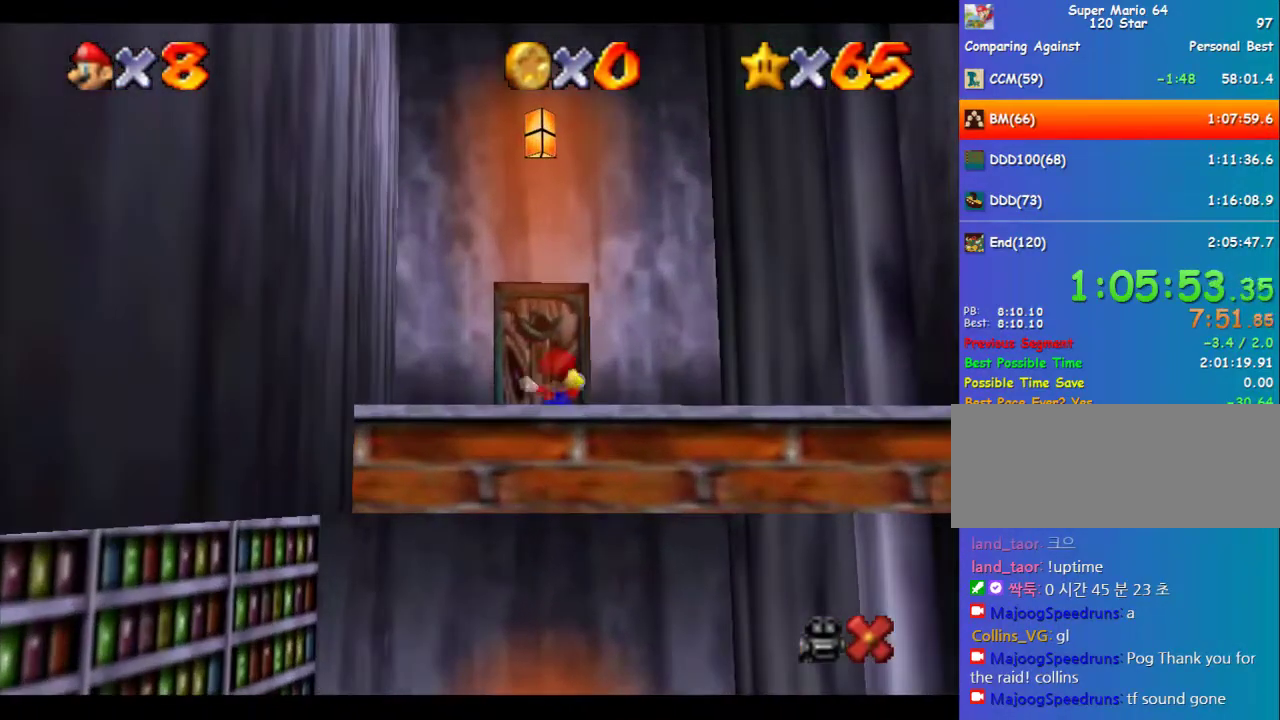
{"buttons": [], "left_stick": "down", "events": [[101, "left_stick", "down"], [269, "left_stick", "center"], [370, "left_stick", "down"]]}
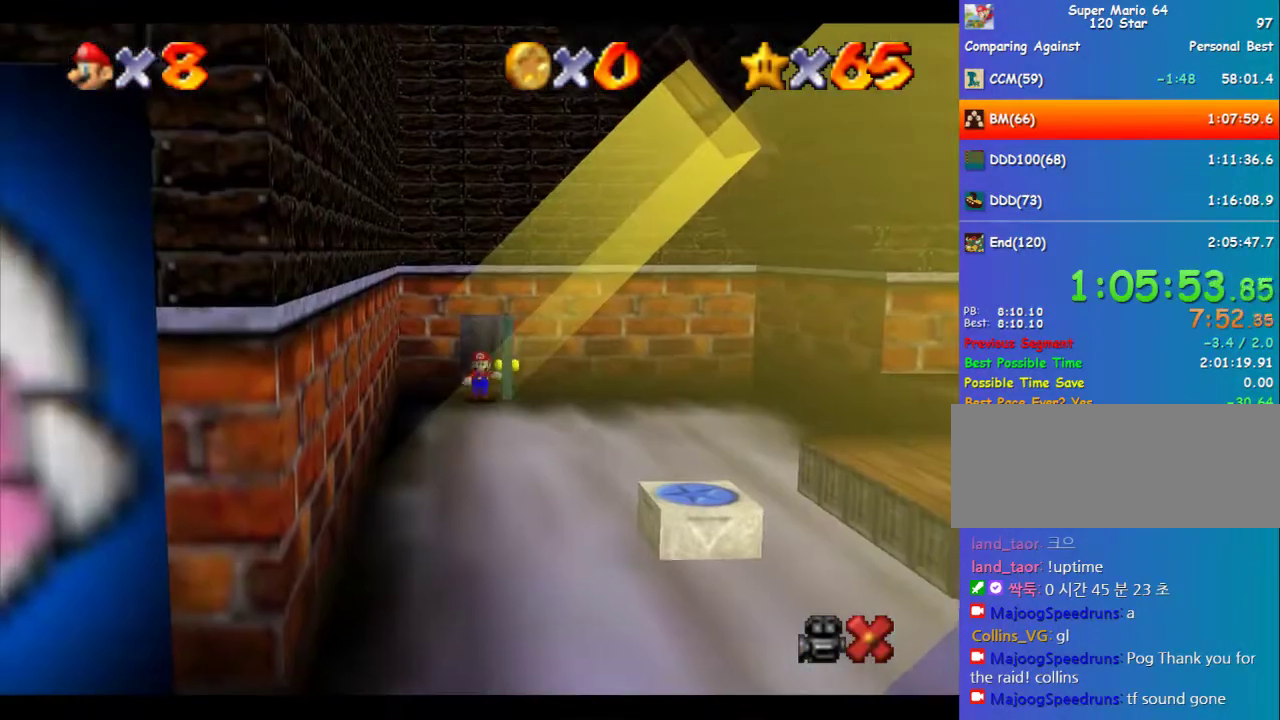
{"buttons": [], "left_stick": "down", "events": []}
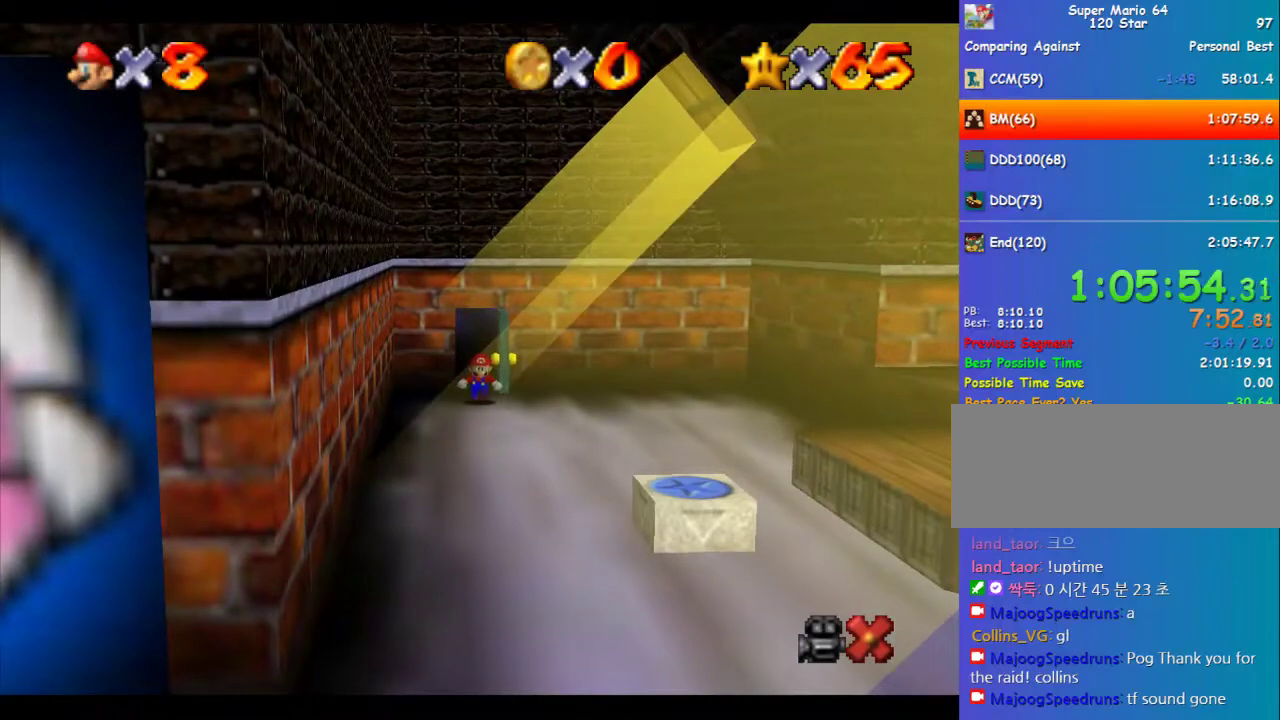
{"buttons": [], "left_stick": "down", "events": []}
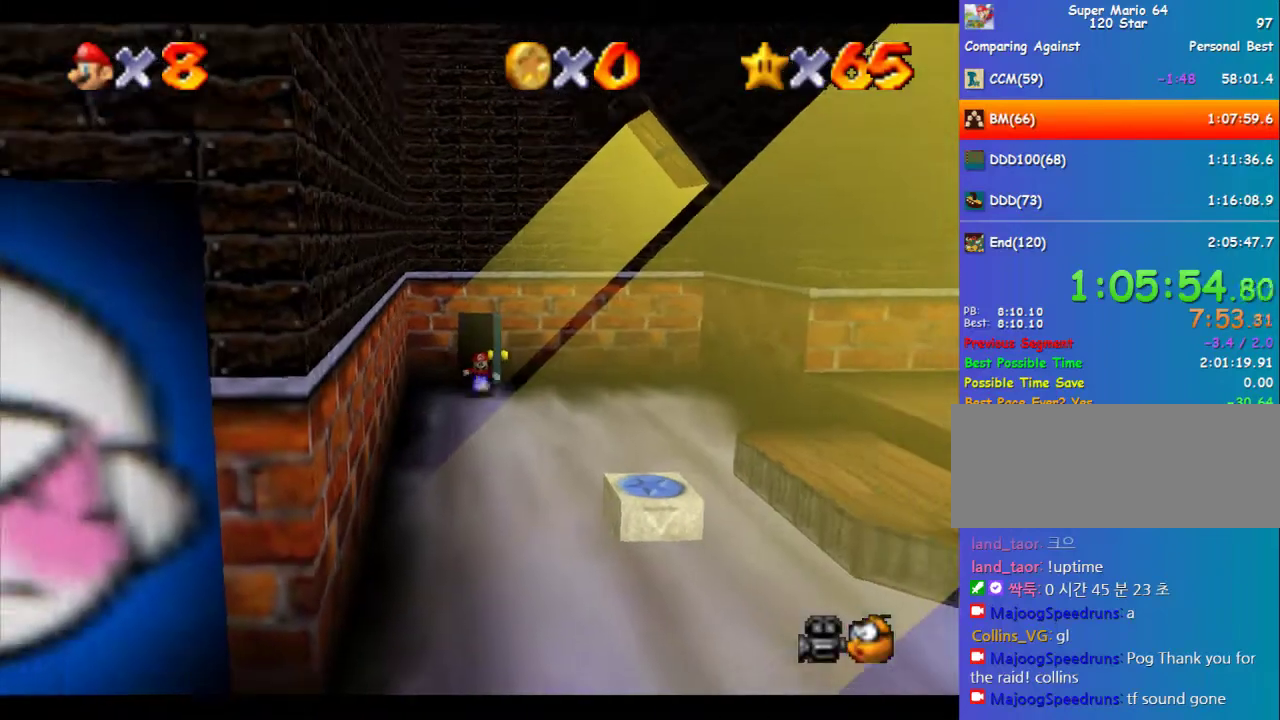
{"buttons": [], "left_stick": "down", "events": [[236, "Z", "down"], [269, "A", "down"], [371, "A", "up"], [371, "Z", "up"]]}
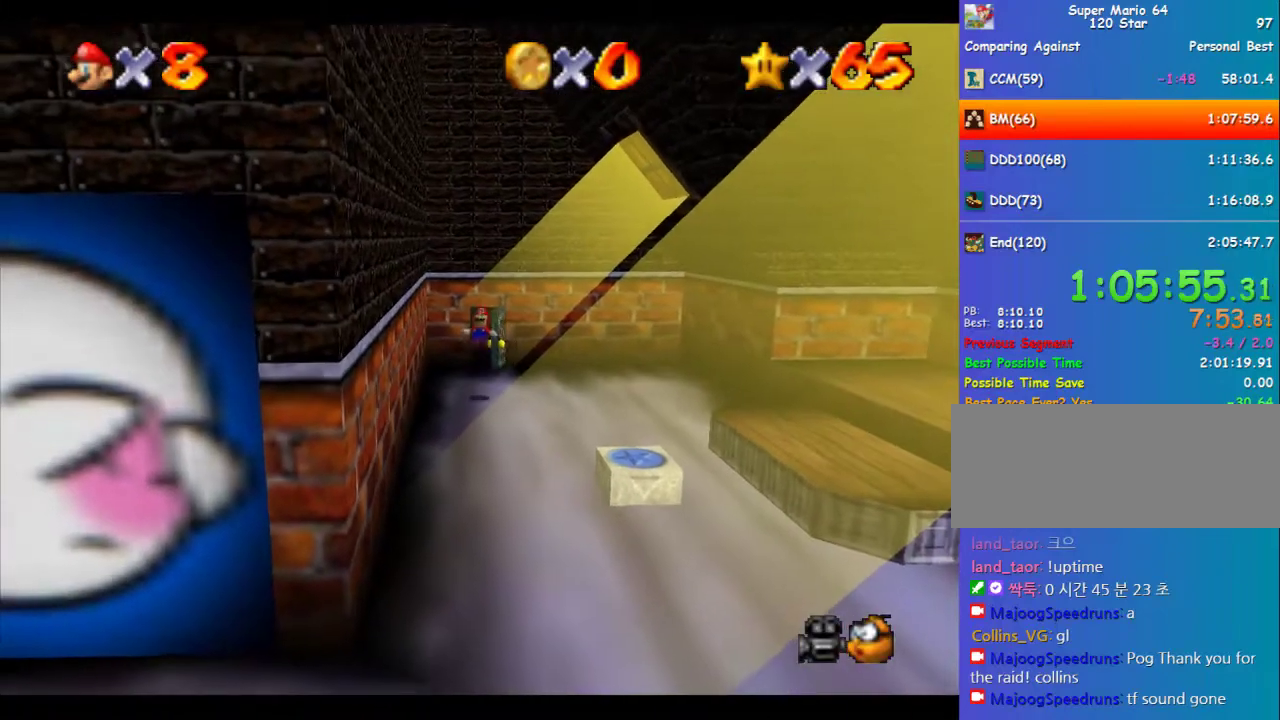
{"buttons": [], "left_stick": "down", "events": []}
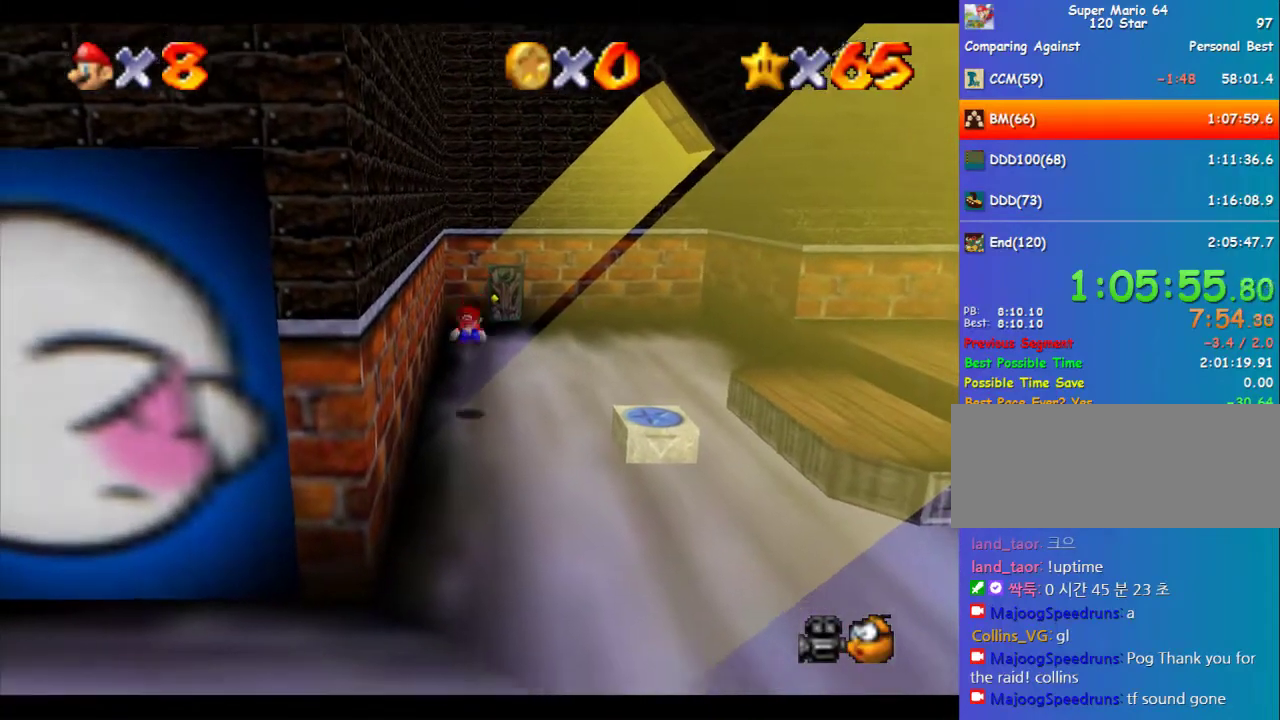
{"buttons": [], "left_stick": "down", "events": []}
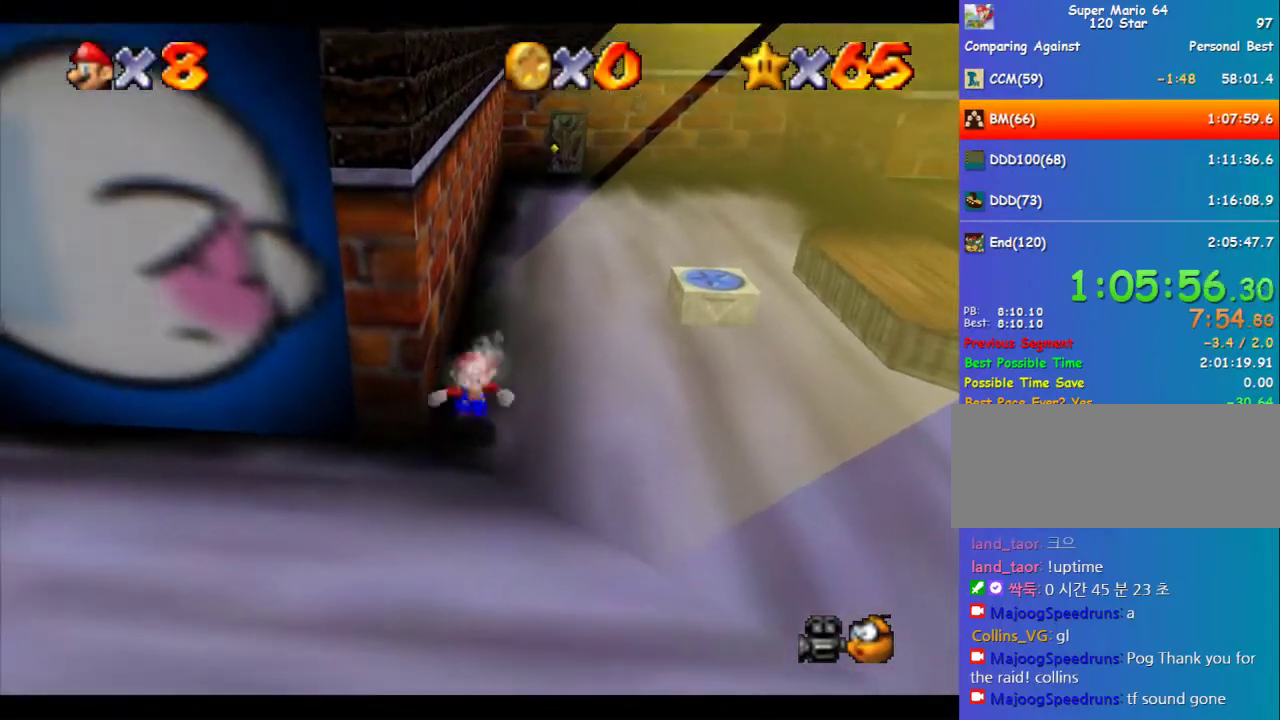
{"buttons": [], "left_stick": "up", "events": [[67, "left_stick", "down-left"], [135, "left_stick", "left"], [303, "left_stick", "up-left"], [404, "left_stick", "up"]]}